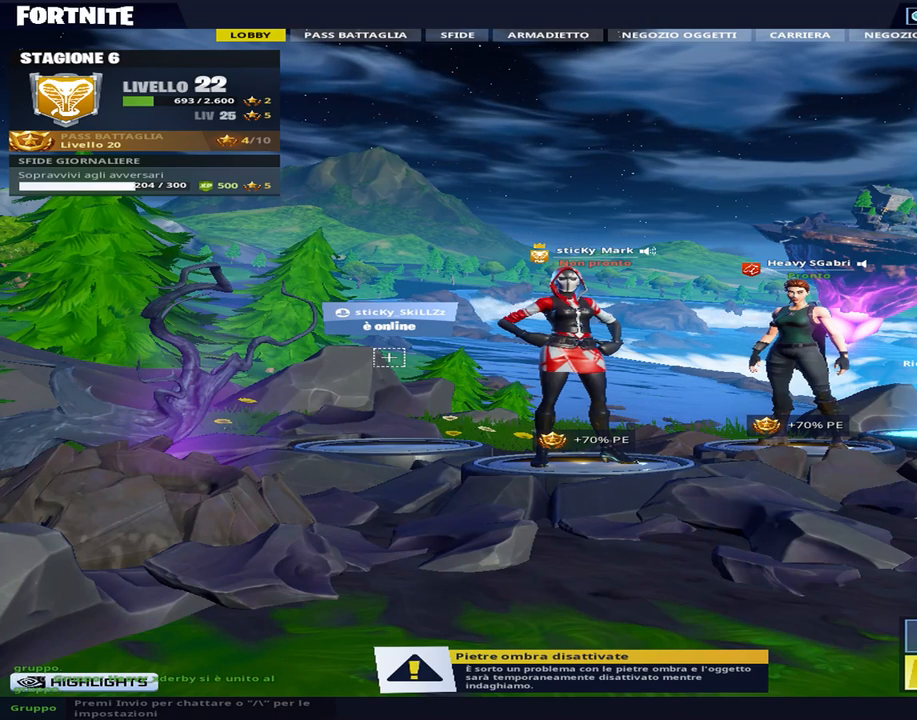
Gameplay with keyboard; each line is a JSON object with the keys held at the frame after it. "events" lists presses ("down") and releases ("up") of "1", "2", "3", "4", "5", "6", "7", "8", "9", "a", "alt", "b", "c", "caps_lock", "ctrl", "d", "e", "f", "g", "h", "i", "j", "k", "m", "n", "q", "r", "s", "shift", "space", "super", "t", "tab", "tilde", "u", "v", "w", "x", "y" and "z" between this image and that frame as [ms after this image, input, new state], when the widget could be followed in between. No other keys are recorded. Mouse input is not recorded.
{"keys": ["alt"], "events": [[17, "alt", "down"], [117, "tab", "down"], [267, "tab", "up"]]}
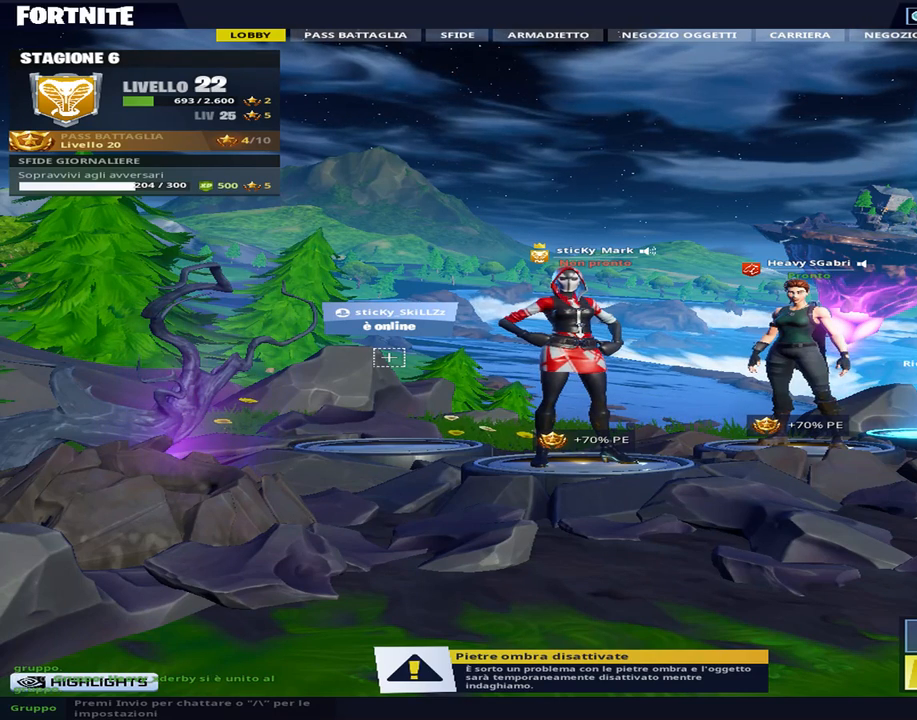
{"keys": ["alt", "tab"], "events": [[33, "alt", "up"], [367, "alt", "down"], [450, "tab", "down"]]}
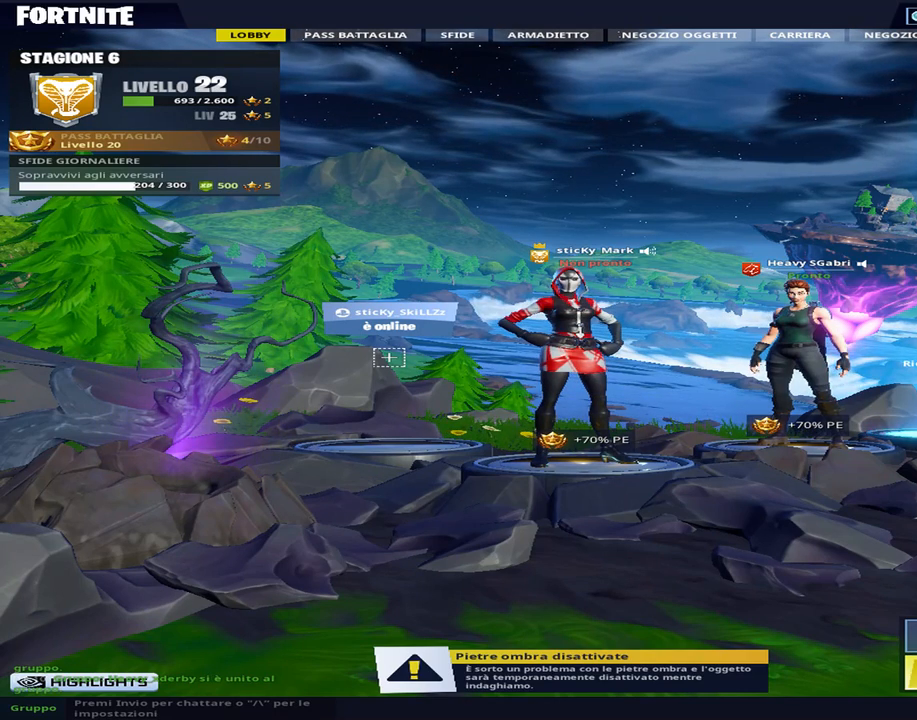
{"keys": ["alt"], "events": [[100, "tab", "up"], [250, "tab", "down"], [333, "tab", "up"]]}
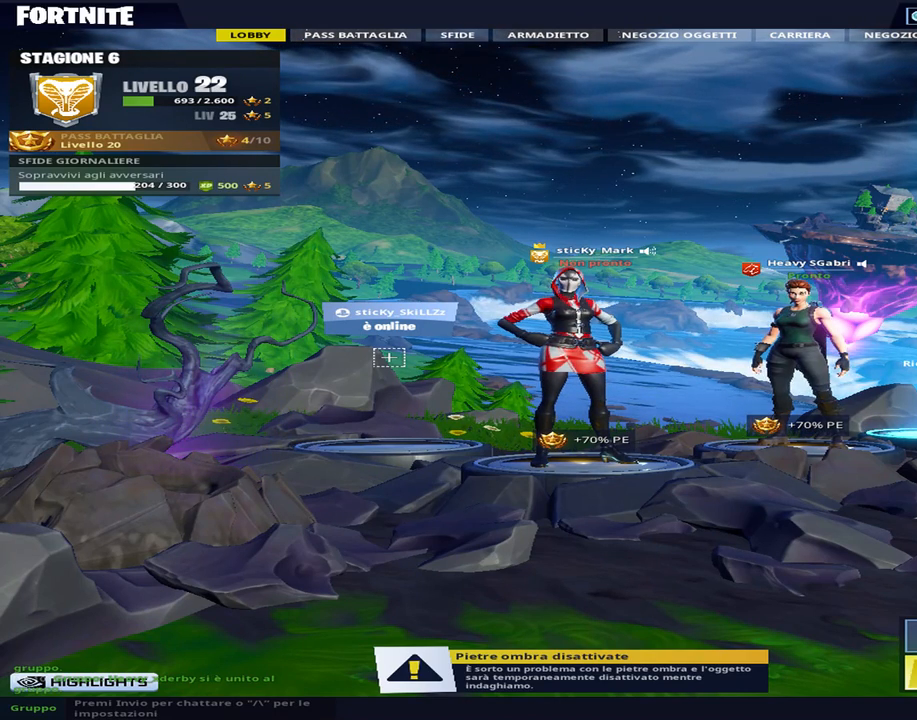
{"keys": ["alt"], "events": []}
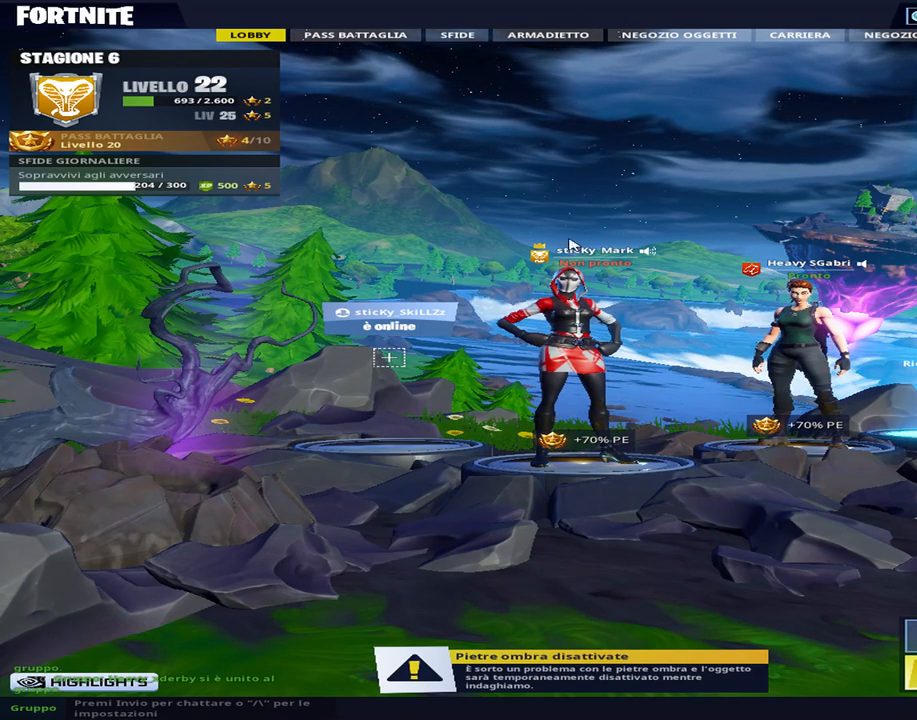
{"keys": [], "events": [[83, "alt", "up"]]}
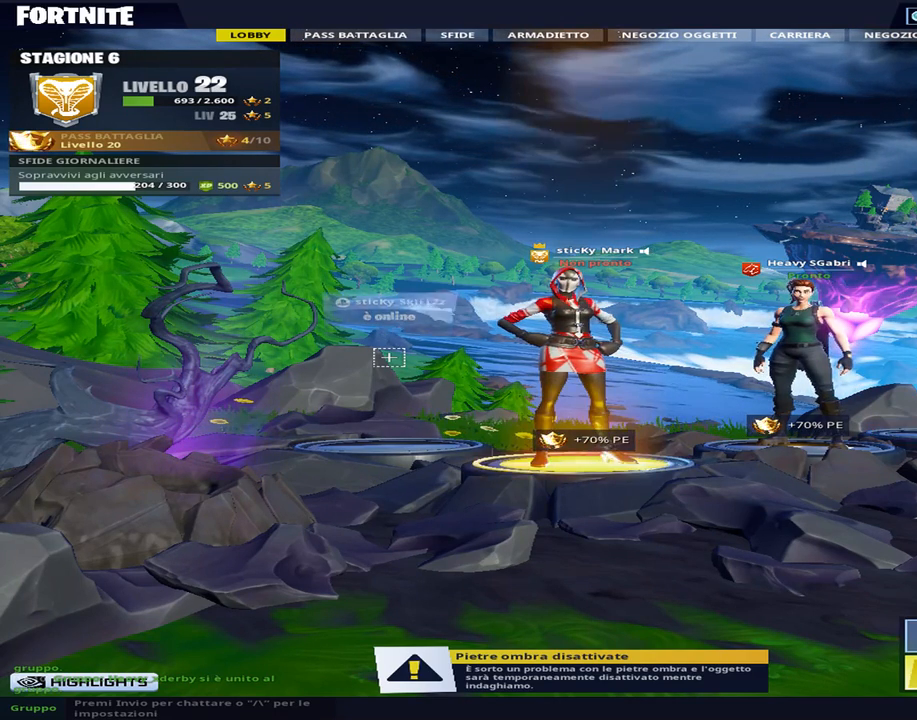
{"keys": [], "events": []}
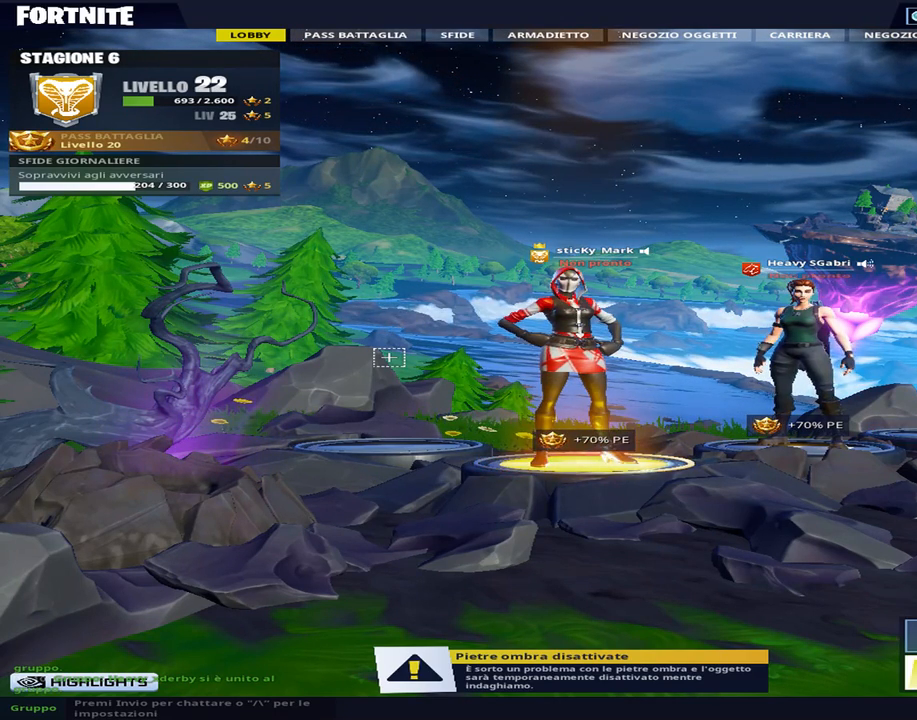
{"keys": [], "events": []}
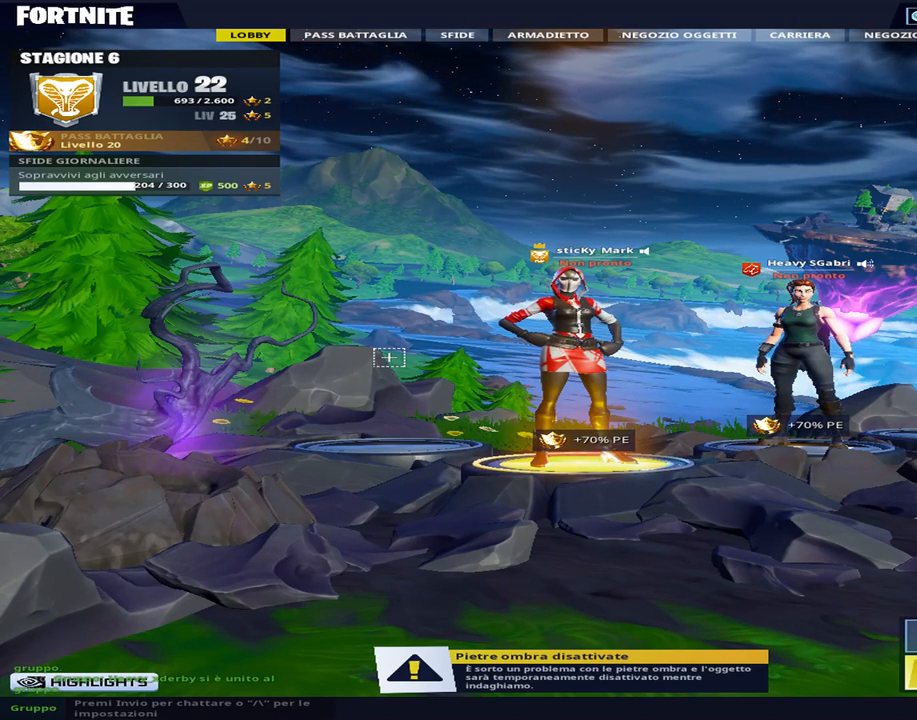
{"keys": [], "events": []}
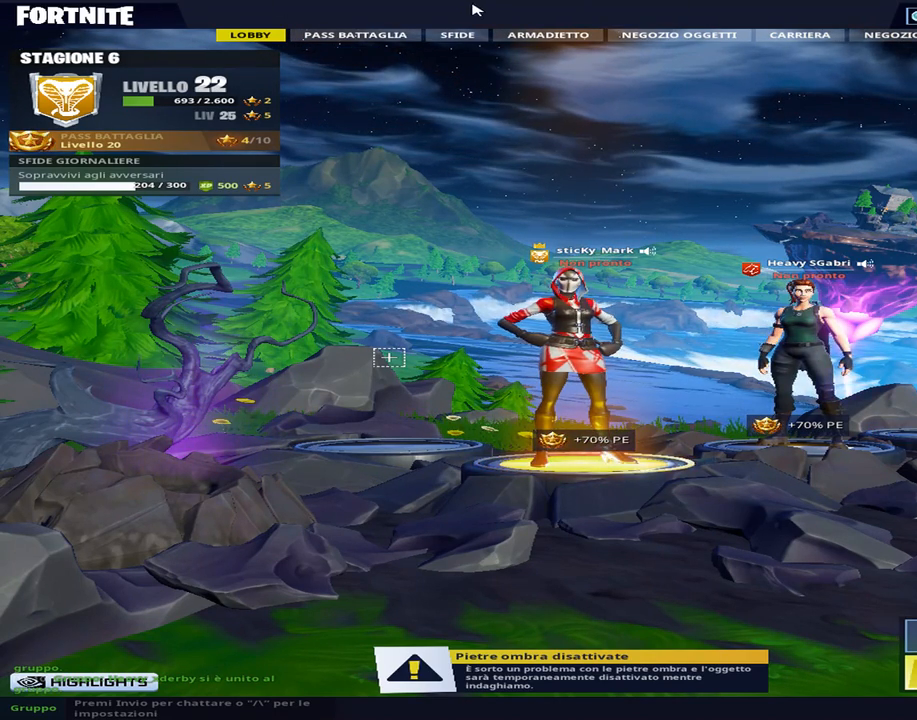
{"keys": [], "events": []}
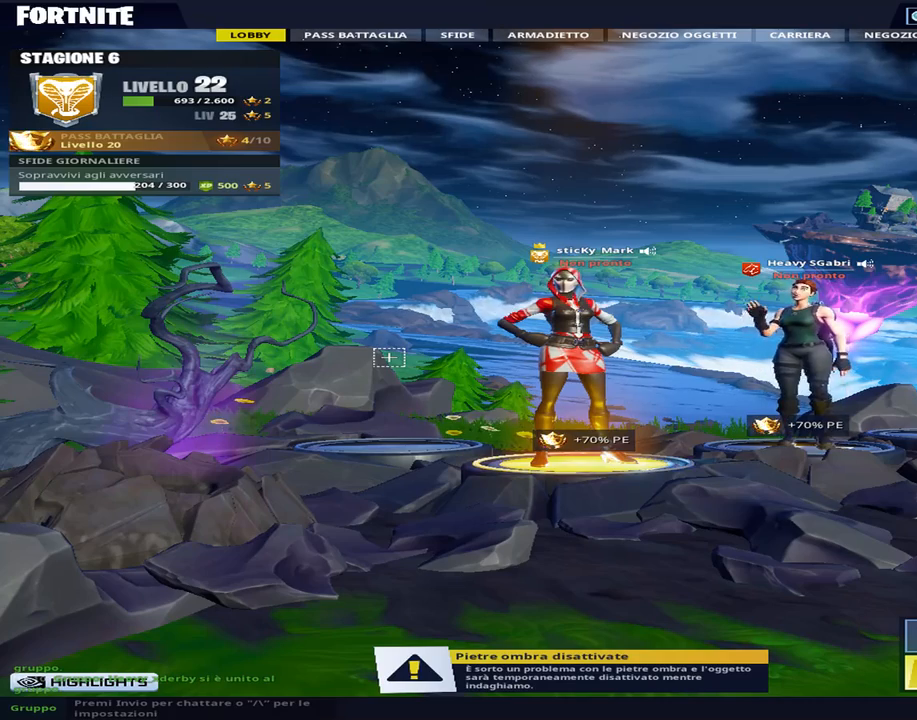
{"keys": [], "events": []}
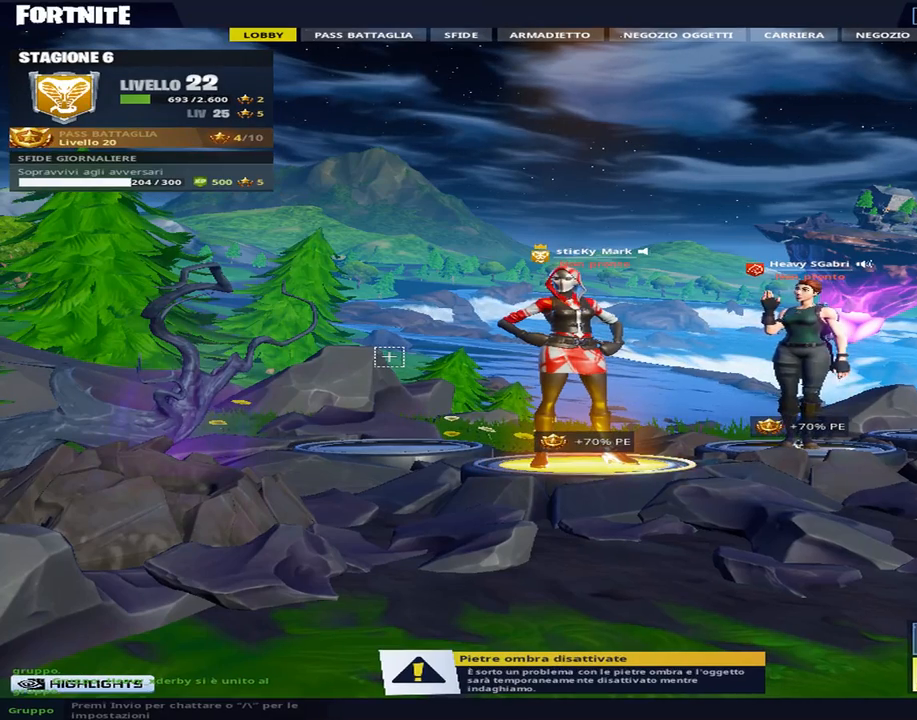
{"keys": [], "events": []}
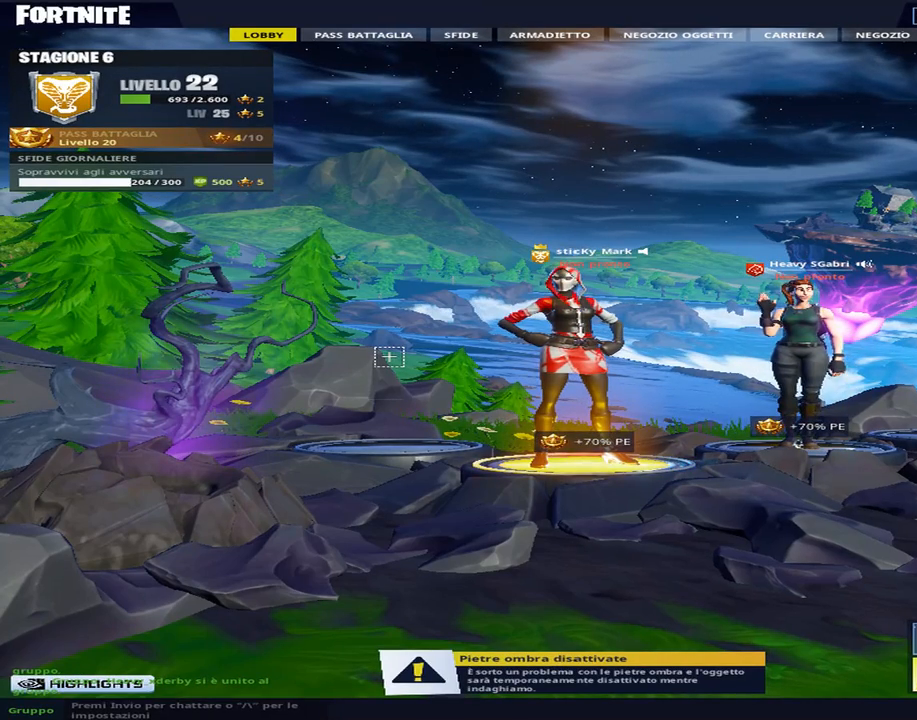
{"keys": [], "events": []}
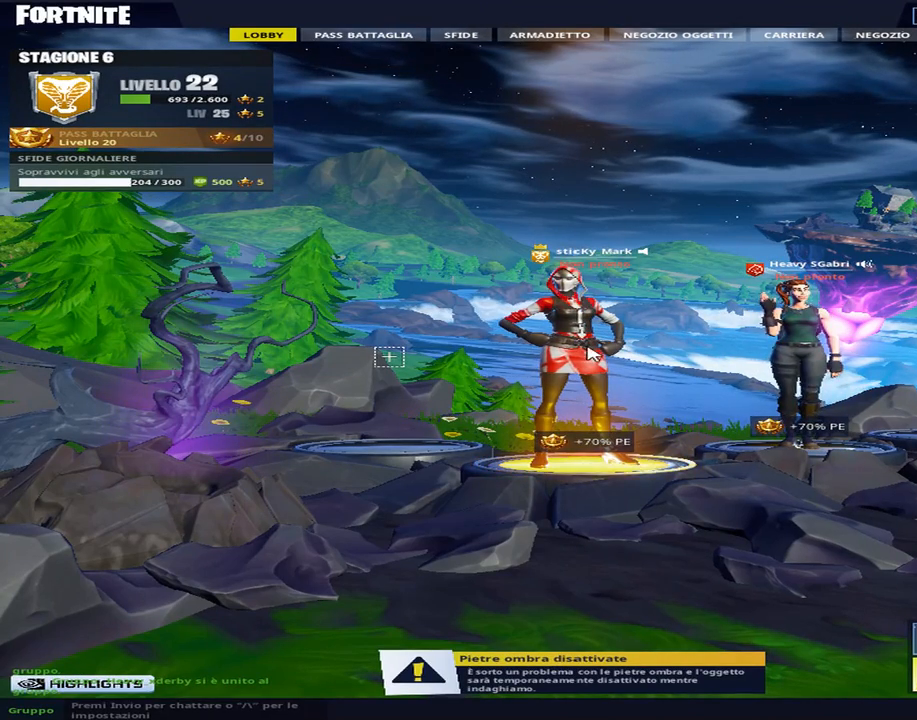
{"keys": ["2", "e"], "events": [[17, "1", "down"], [67, "2", "down"], [117, "space", "down"], [217, "2", "up"], [250, "1", "up"], [300, "space", "up"], [400, "e", "down"], [450, "2", "down"]]}
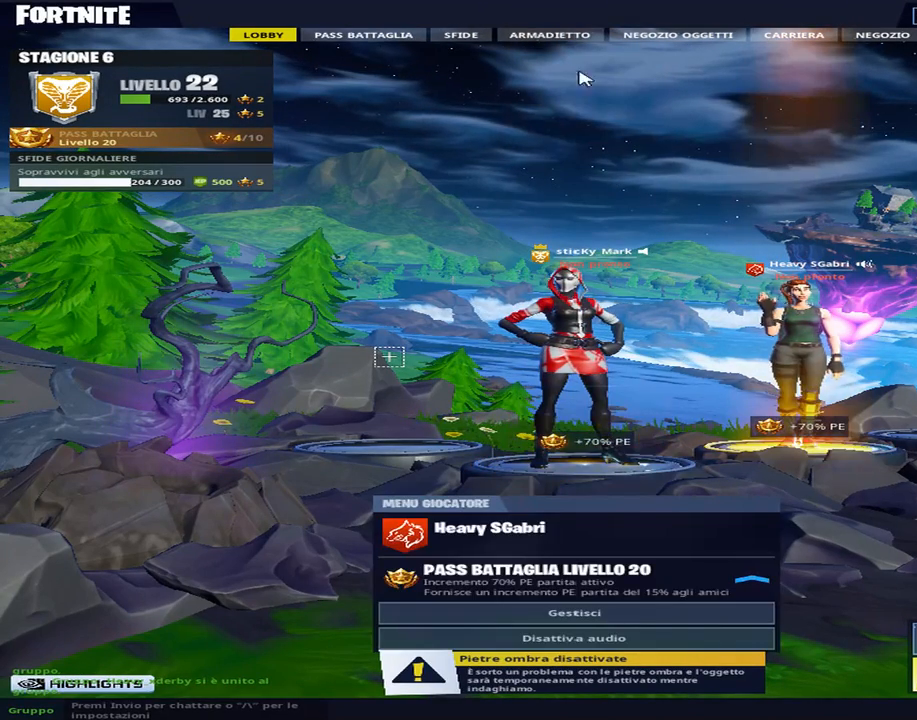
{"keys": ["e"], "events": [[83, "e", "up"], [133, "e", "down"], [183, "space", "down"], [267, "1", "down"], [267, "space", "up"], [367, "1", "up"], [417, "2", "up"]]}
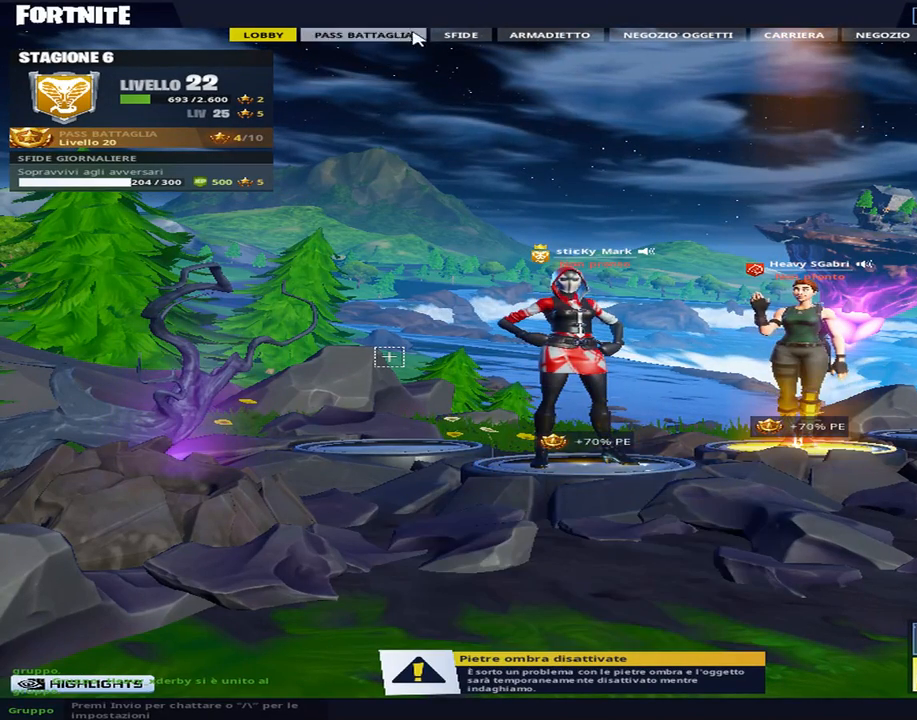
{"keys": ["1"], "events": [[50, "1", "down"], [50, "e", "up"], [150, "1", "up"], [150, "e", "down"], [283, "1", "down"], [283, "e", "up"], [383, "1", "up"], [383, "e", "down"], [483, "1", "down"], [483, "e", "up"]]}
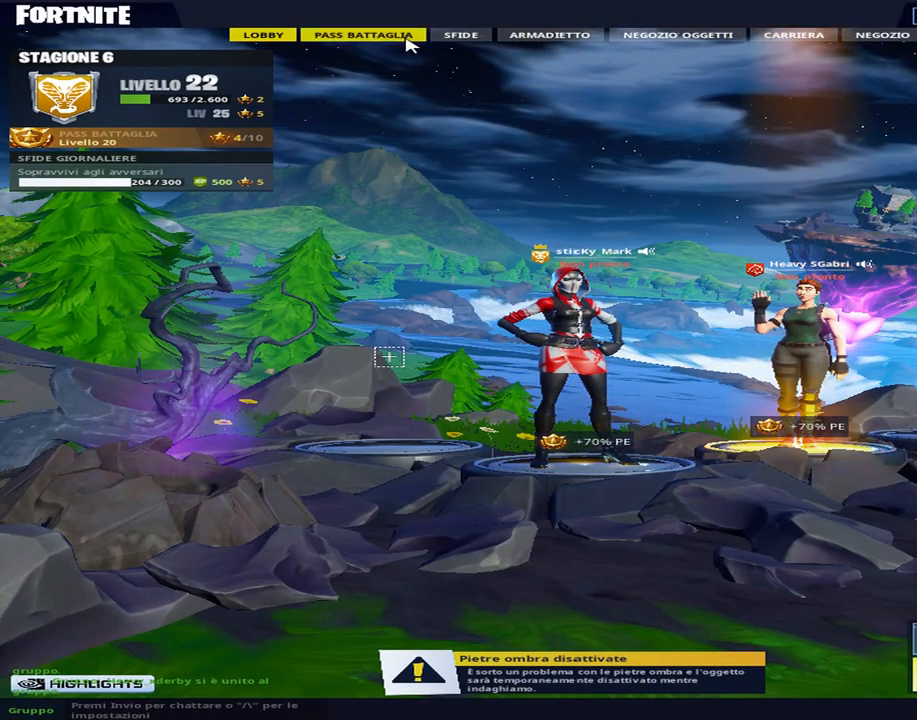
{"keys": [], "events": [[67, "e", "down"], [117, "1", "up"], [217, "1", "down"], [217, "e", "up"], [350, "1", "up"]]}
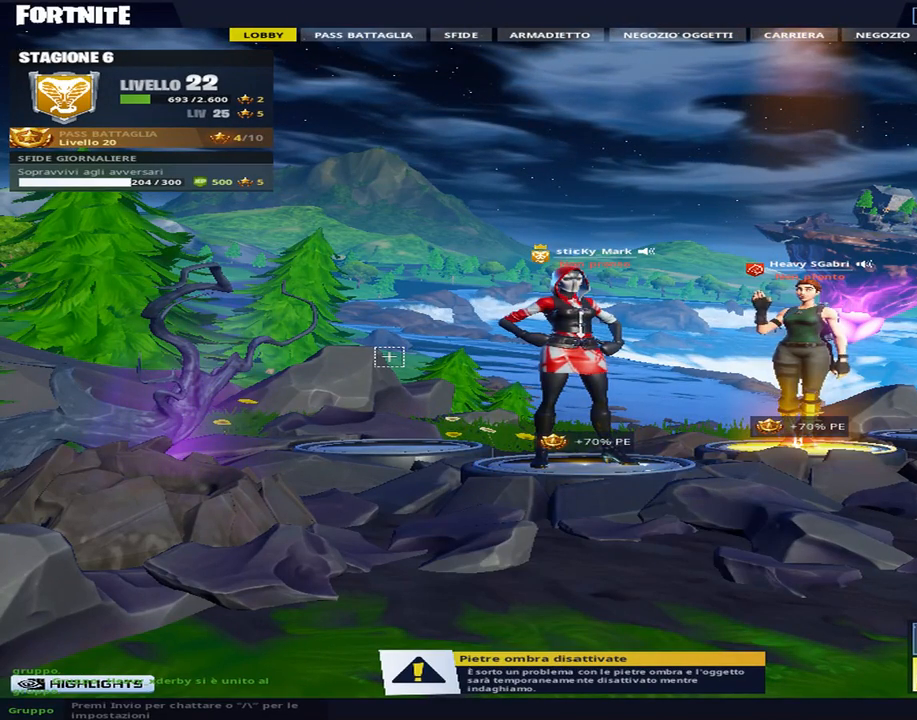
{"keys": [], "events": []}
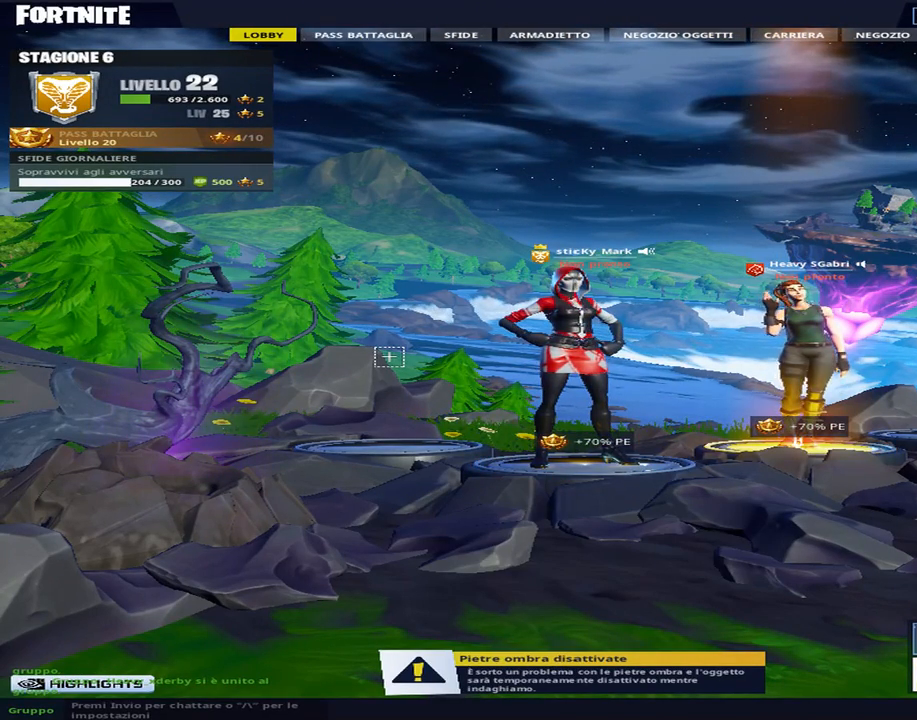
{"keys": [], "events": []}